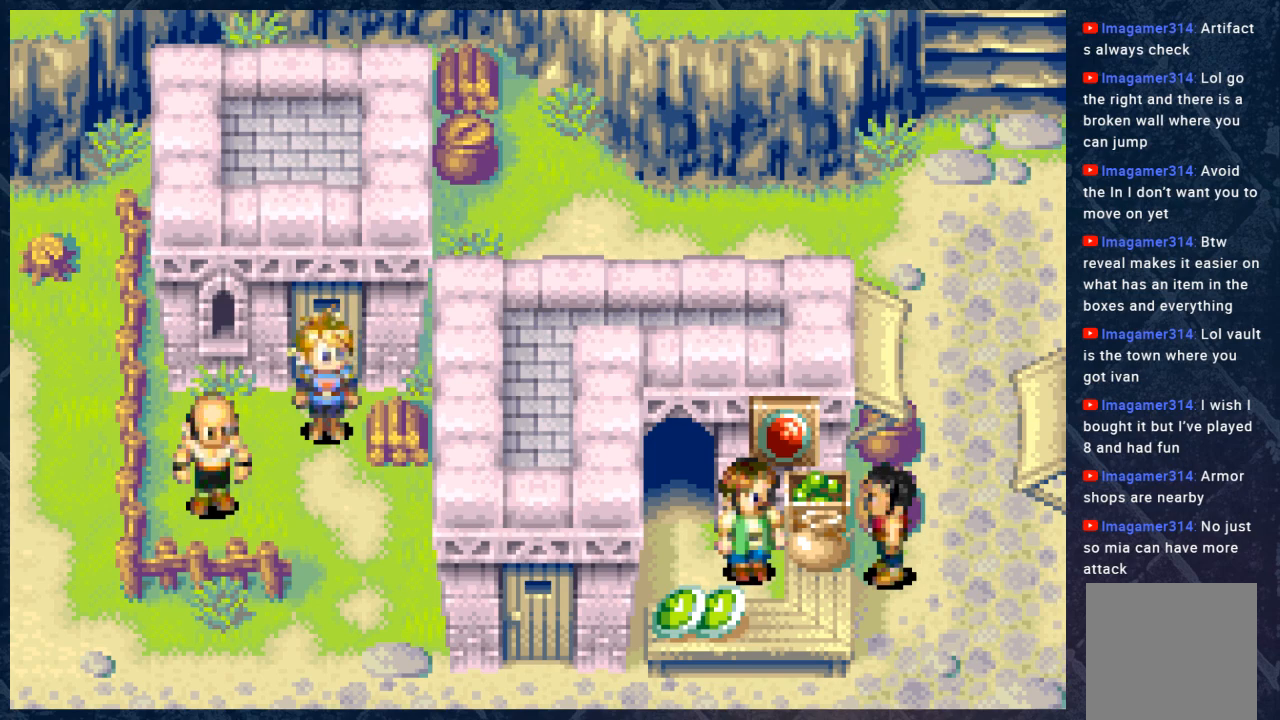
Gameplay with a controller (Xbox layout); each line is a JSON object with the inputs held at the frame after it. "events" lists button and stick changes between this image and that frame as [ms after this image, input, new state], when the widget could be followed in between.
{"buttons": ["B"], "left_stick": "right", "right_stick": "center", "events": [[267, "B", "down"], [267, "left_stick", "down-right"], [383, "left_stick", "right"]]}
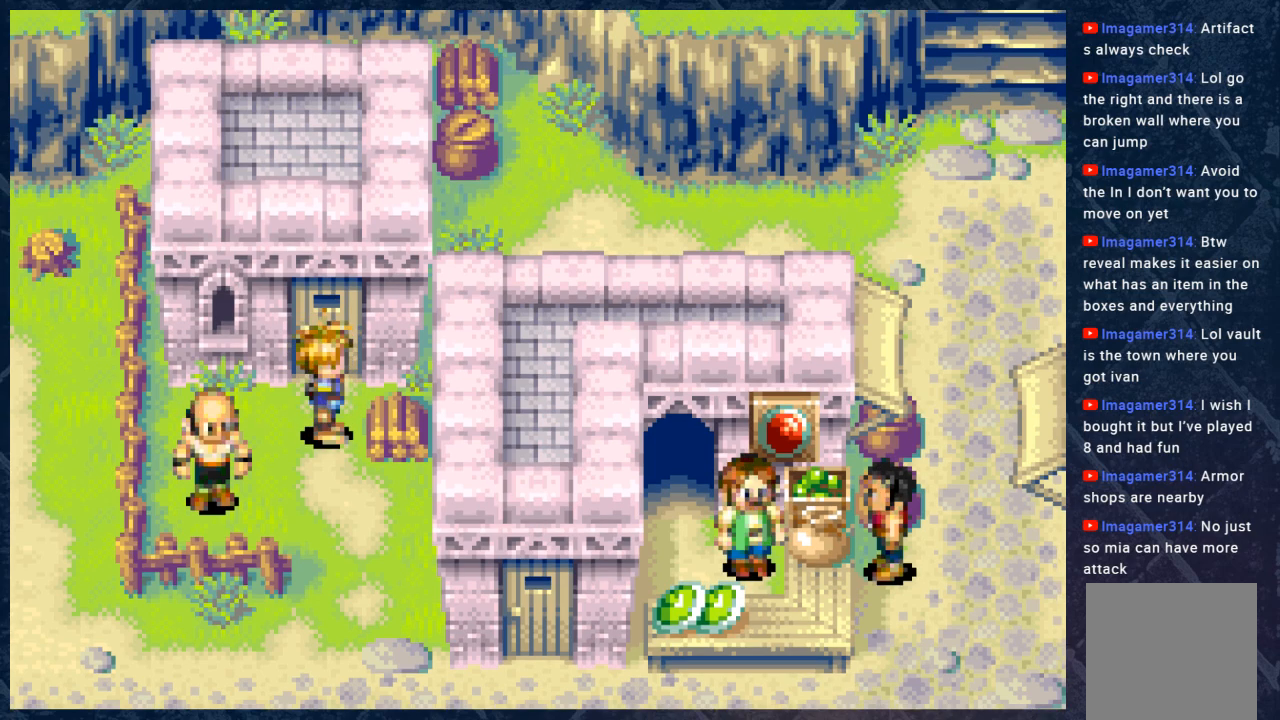
{"buttons": ["B"], "left_stick": "down", "right_stick": "center", "events": [[117, "left_stick", "down"]]}
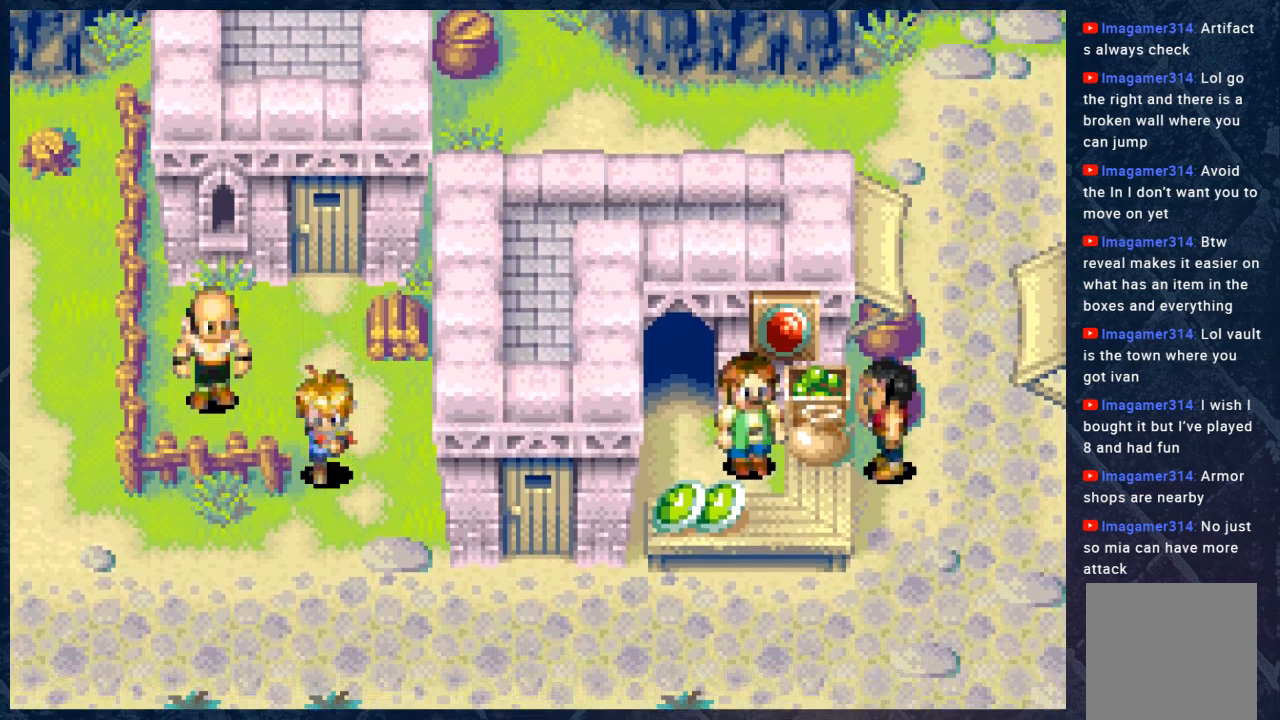
{"buttons": ["B"], "left_stick": "down-right", "right_stick": "center", "events": [[33, "left_stick", "down-right"]]}
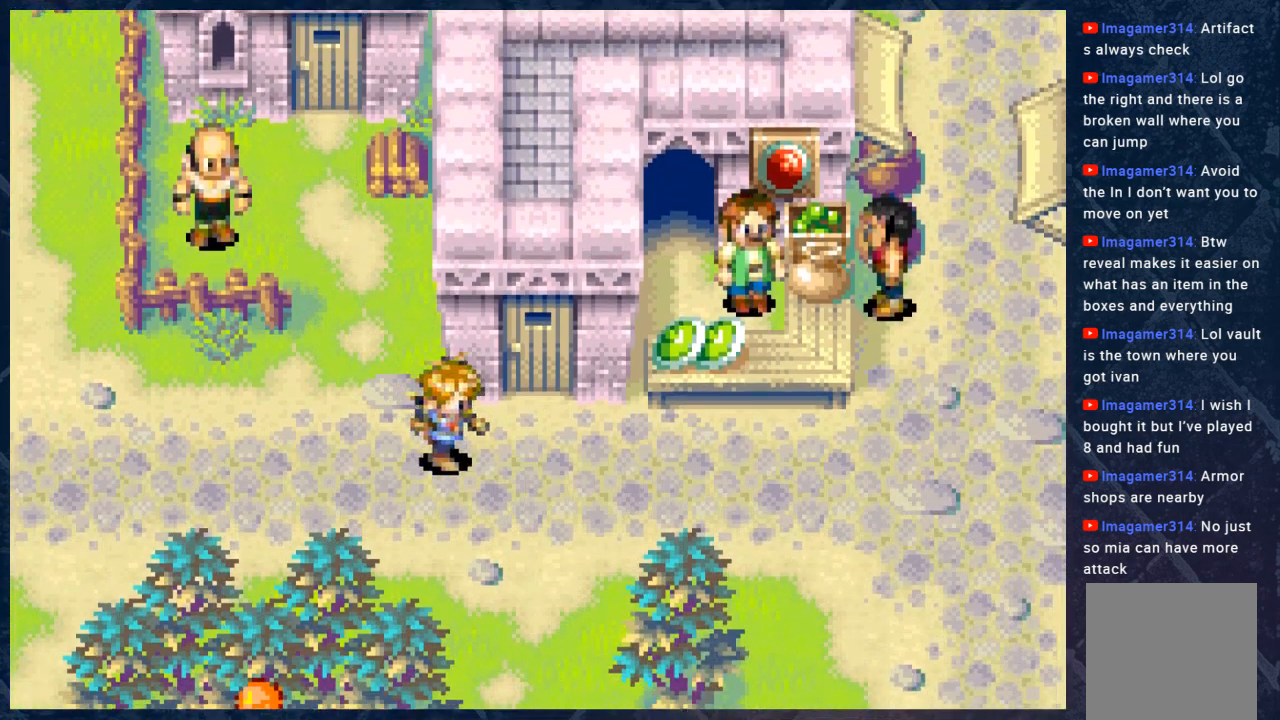
{"buttons": ["B"], "left_stick": "right", "right_stick": "center", "events": [[100, "left_stick", "right"]]}
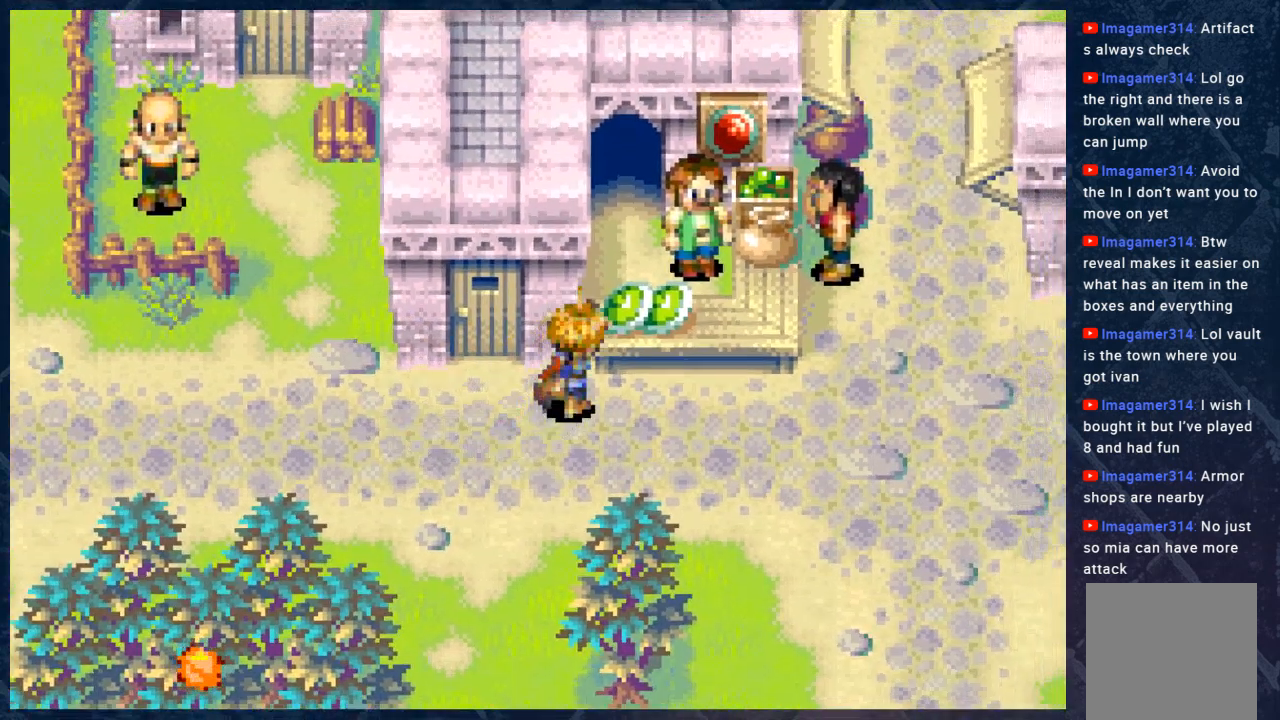
{"buttons": ["B"], "left_stick": "right", "right_stick": "center", "events": []}
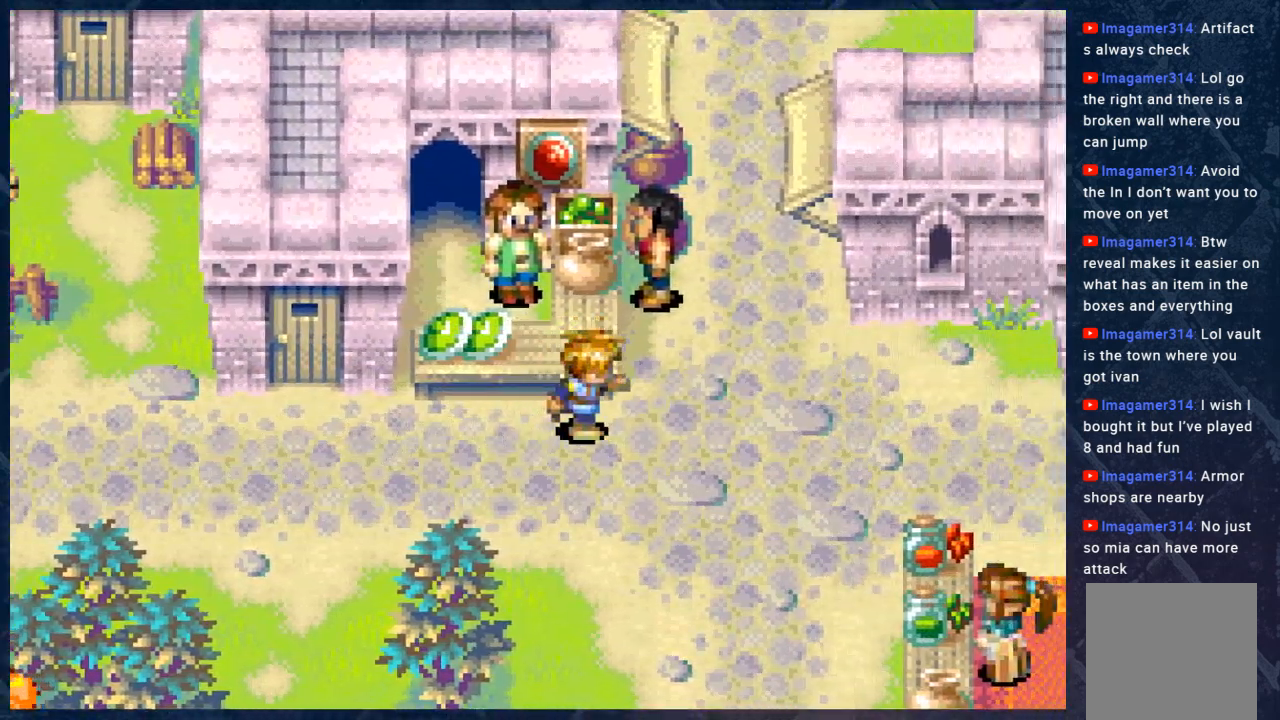
{"buttons": ["B"], "left_stick": "up", "right_stick": "center", "events": [[333, "left_stick", "up-right"], [500, "left_stick", "up"]]}
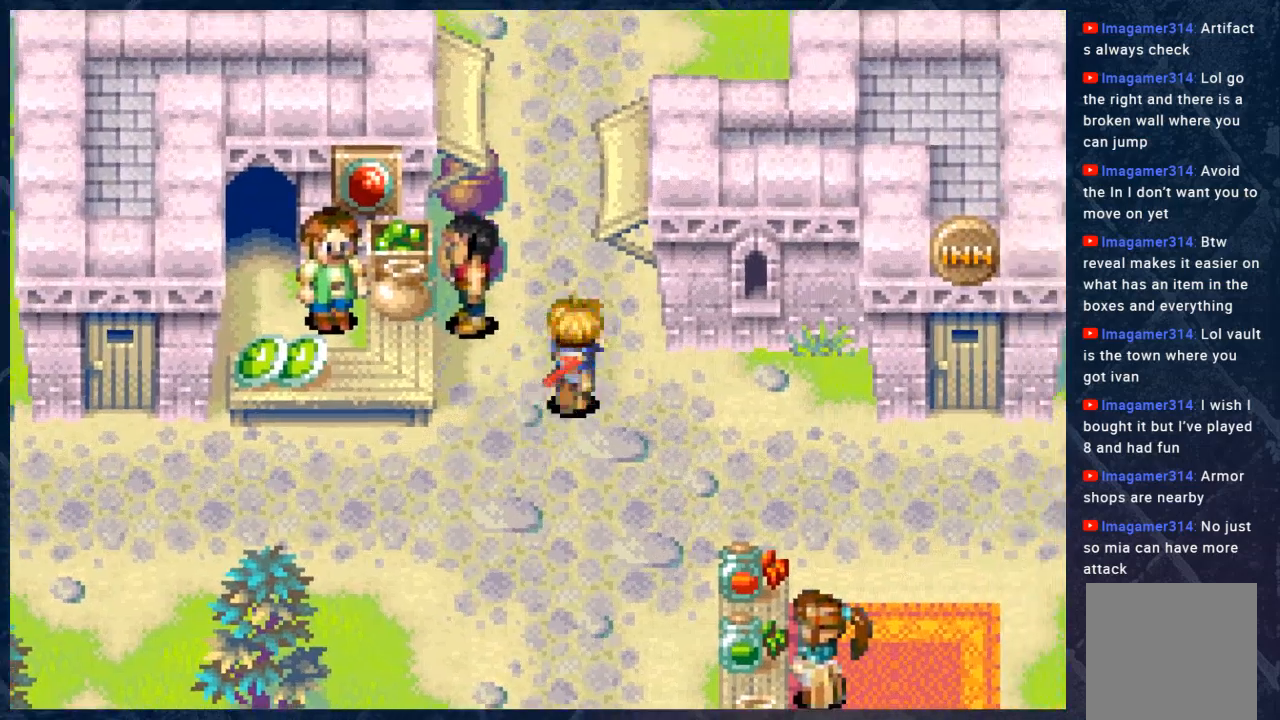
{"buttons": ["B"], "left_stick": "up", "right_stick": "center", "events": []}
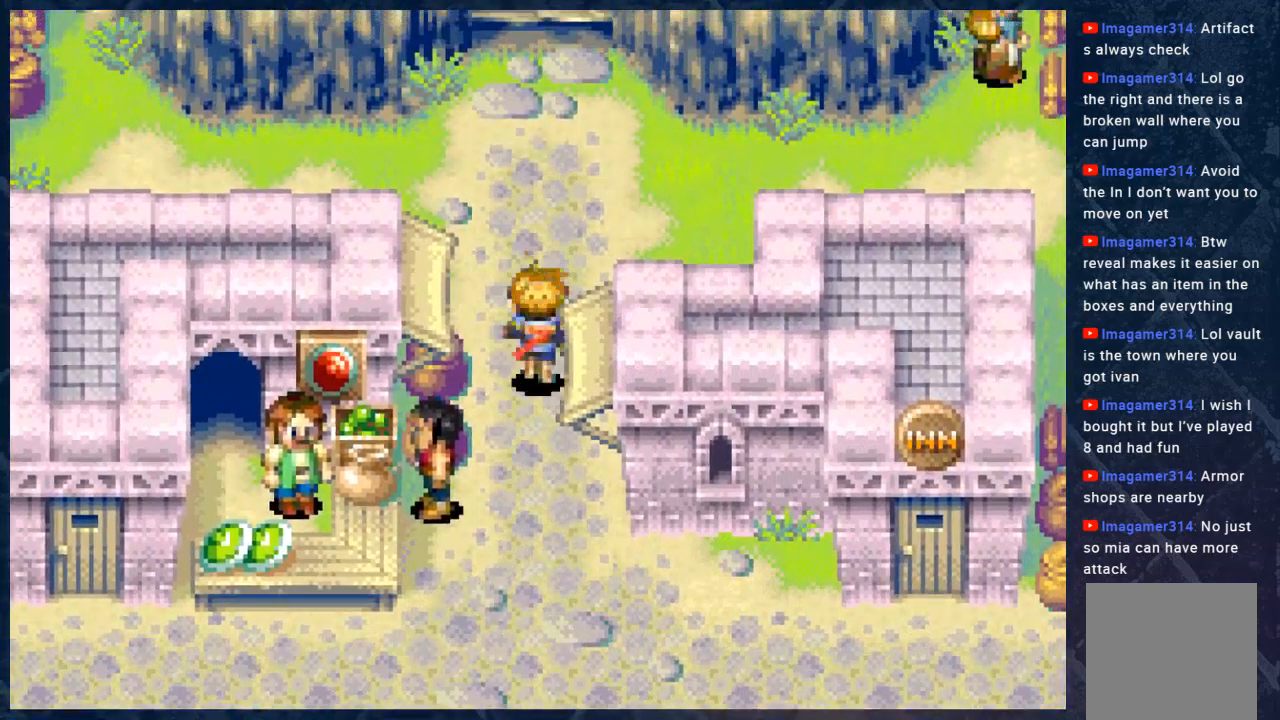
{"buttons": ["B"], "left_stick": "up", "right_stick": "center", "events": []}
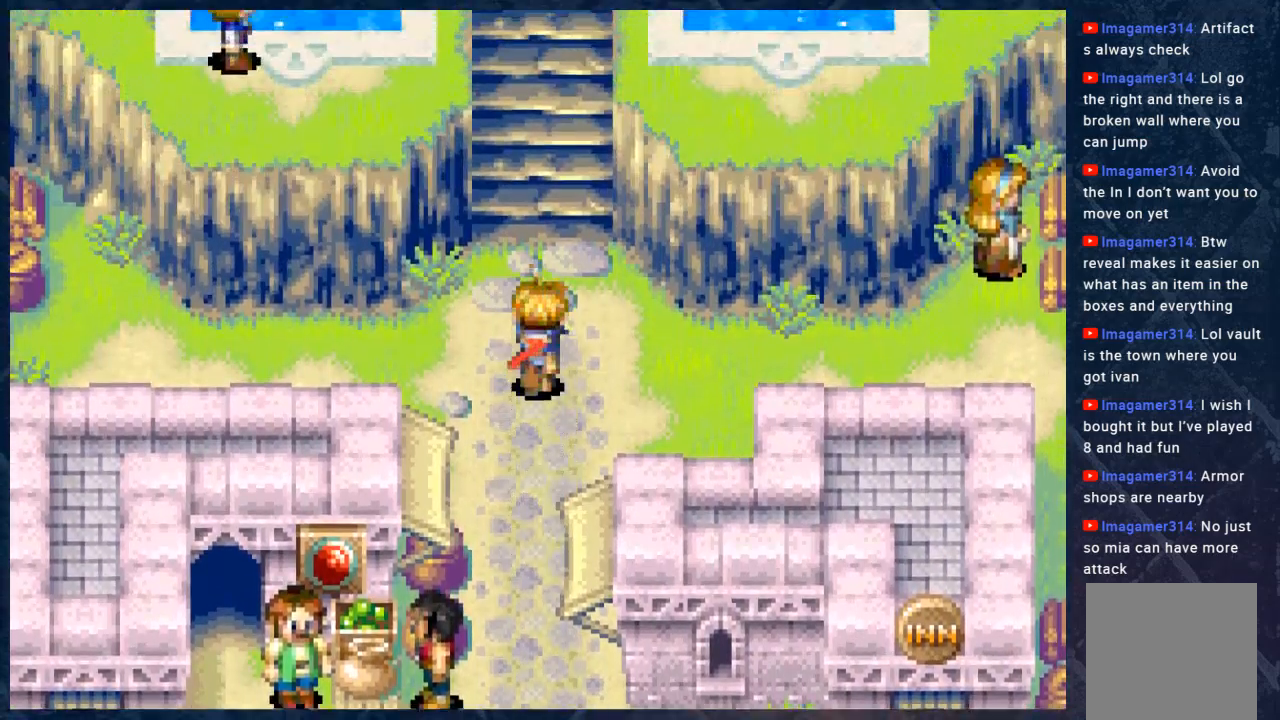
{"buttons": ["B"], "left_stick": "up", "right_stick": "center", "events": []}
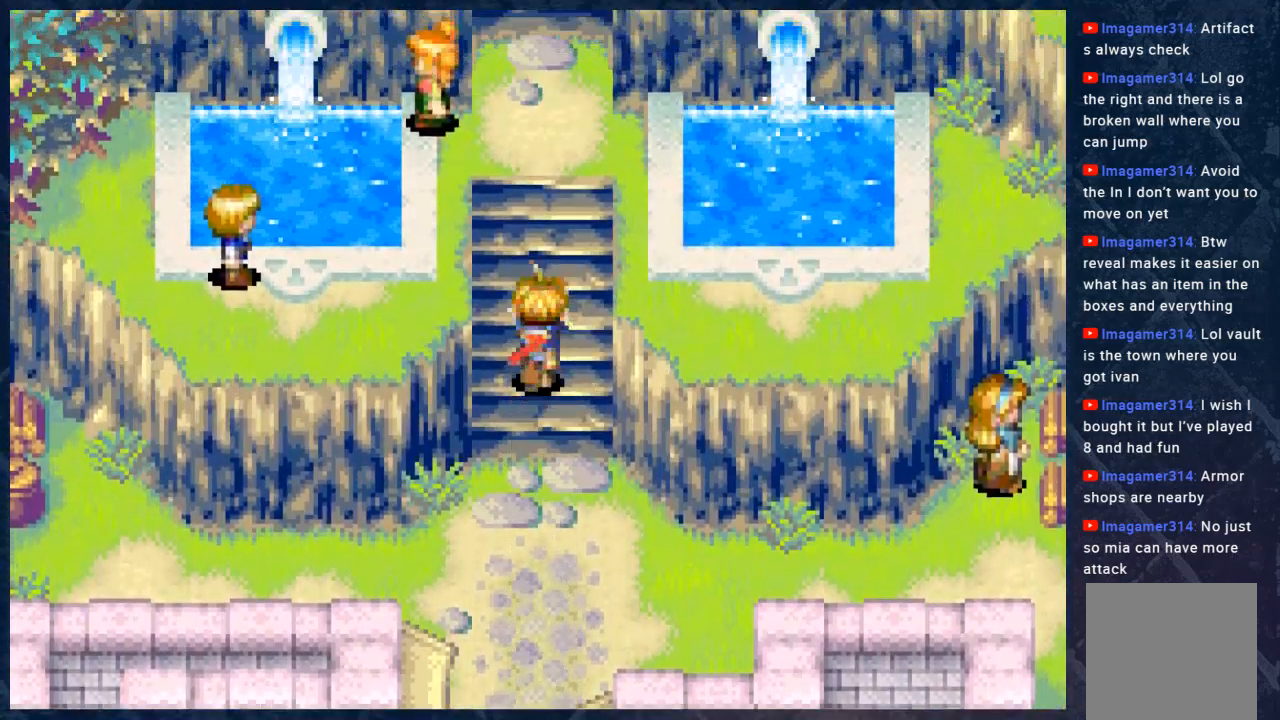
{"buttons": ["B"], "left_stick": "center", "right_stick": "center", "events": [[383, "left_stick", "center"]]}
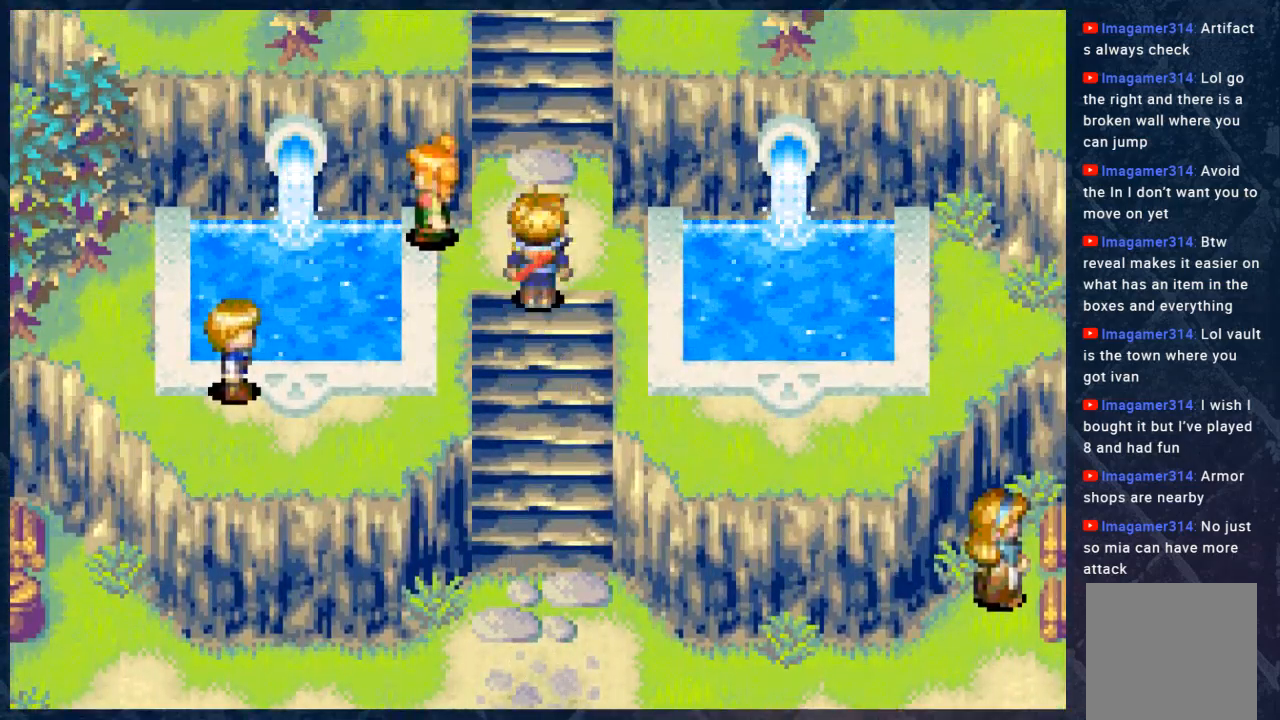
{"buttons": ["B"], "left_stick": "center", "right_stick": "center", "events": []}
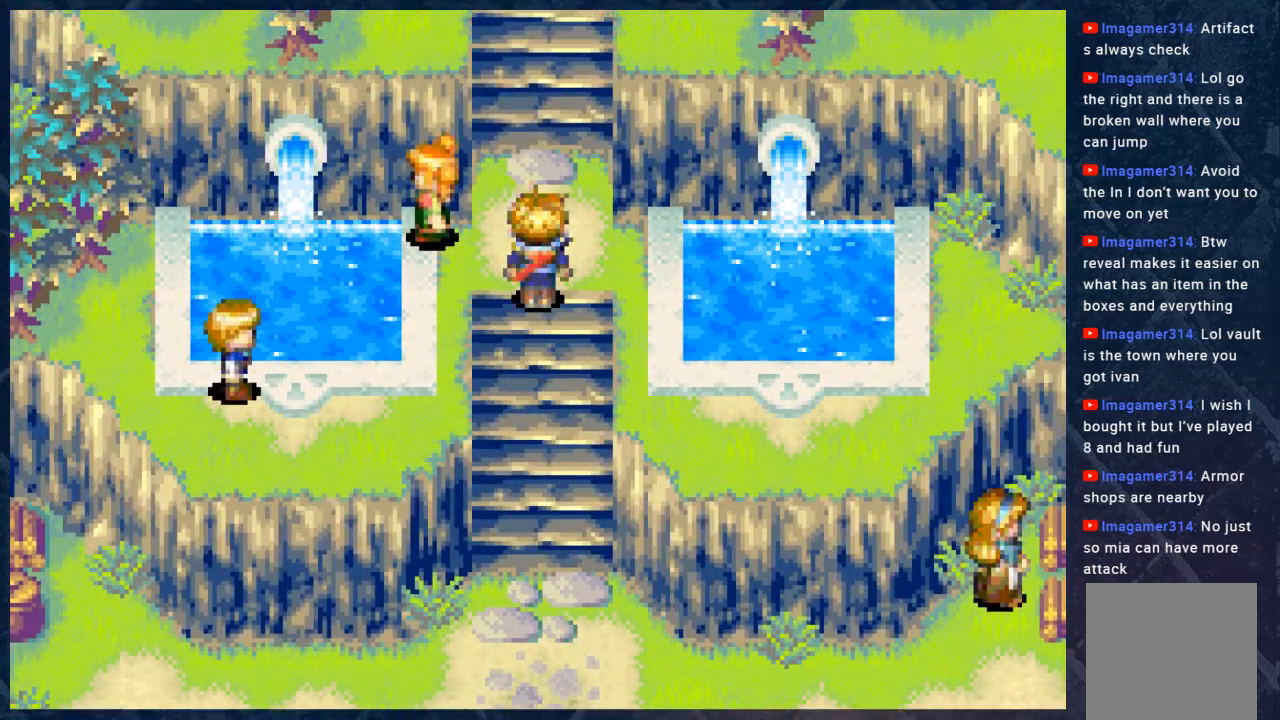
{"buttons": [], "left_stick": "center", "right_stick": "center", "events": [[17, "left_stick", "up-left"], [117, "left_stick", "left"], [183, "B", "up"], [233, "left_stick", "center"], [267, "A", "down"], [450, "A", "up"]]}
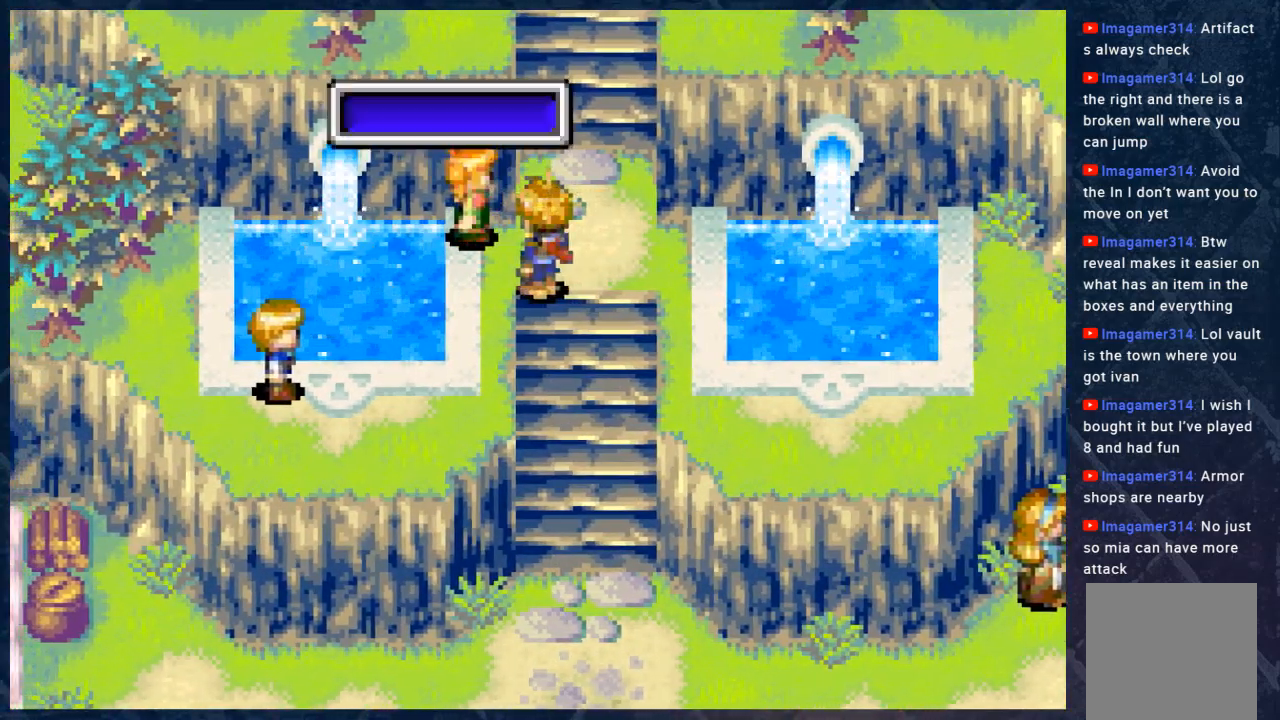
{"buttons": [], "left_stick": "center", "right_stick": "center", "events": []}
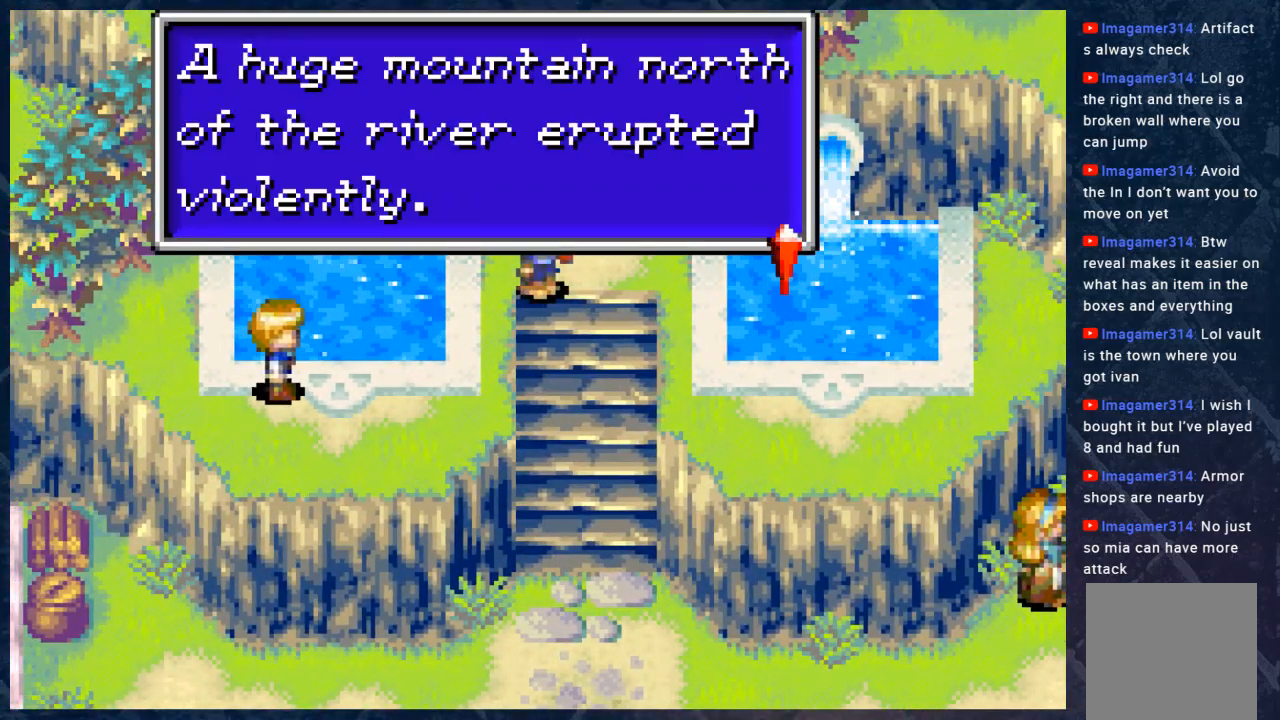
{"buttons": [], "left_stick": "center", "right_stick": "center", "events": []}
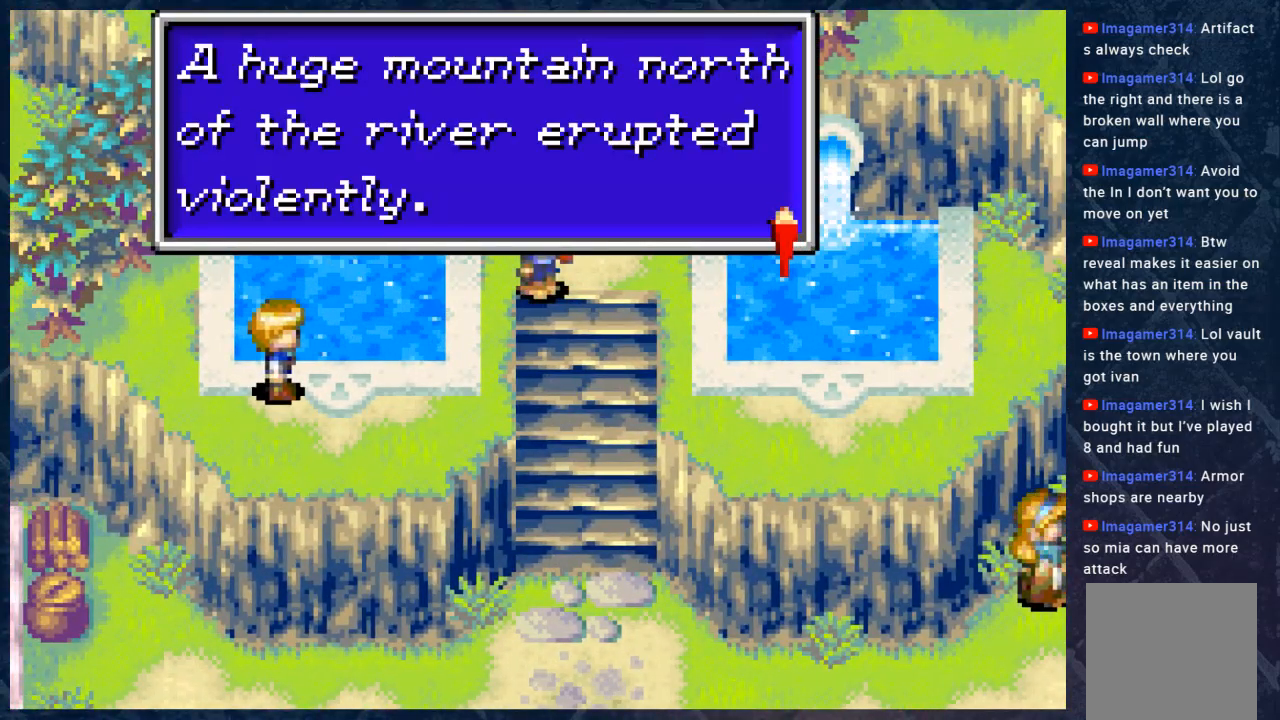
{"buttons": [], "left_stick": "center", "right_stick": "center", "events": []}
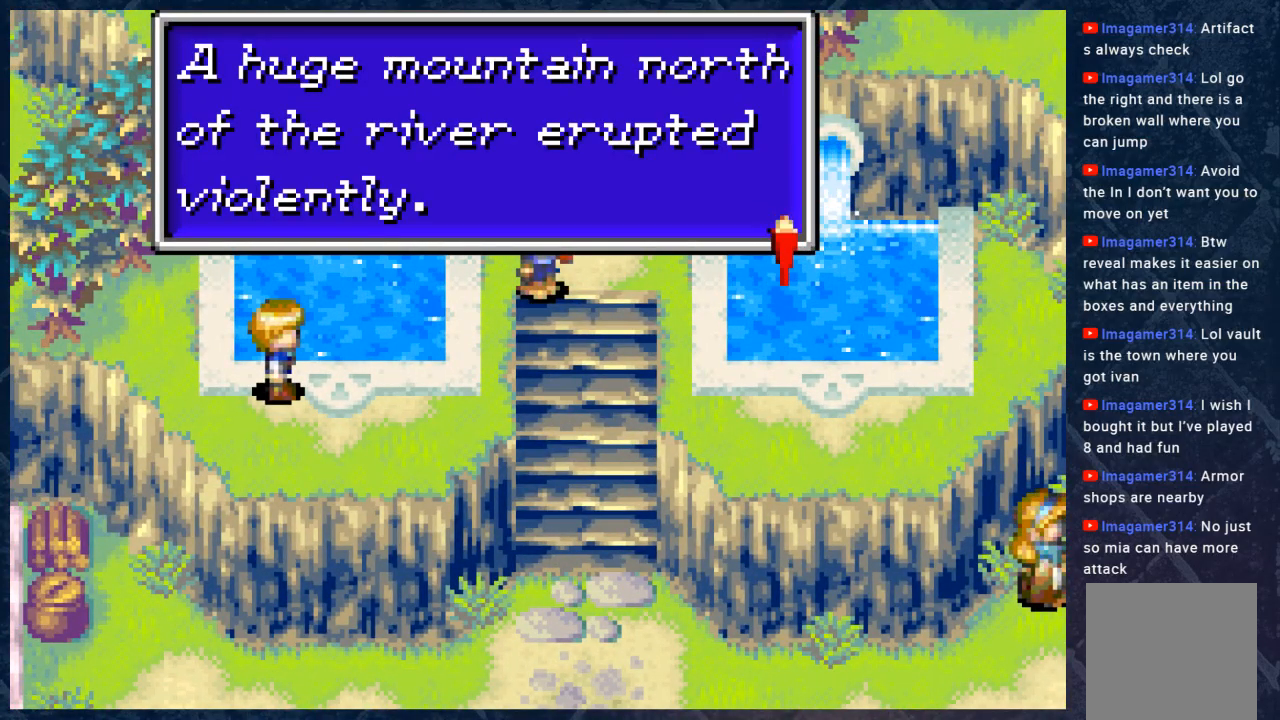
{"buttons": [], "left_stick": "center", "right_stick": "center", "events": [[133, "A", "down"], [300, "A", "up"]]}
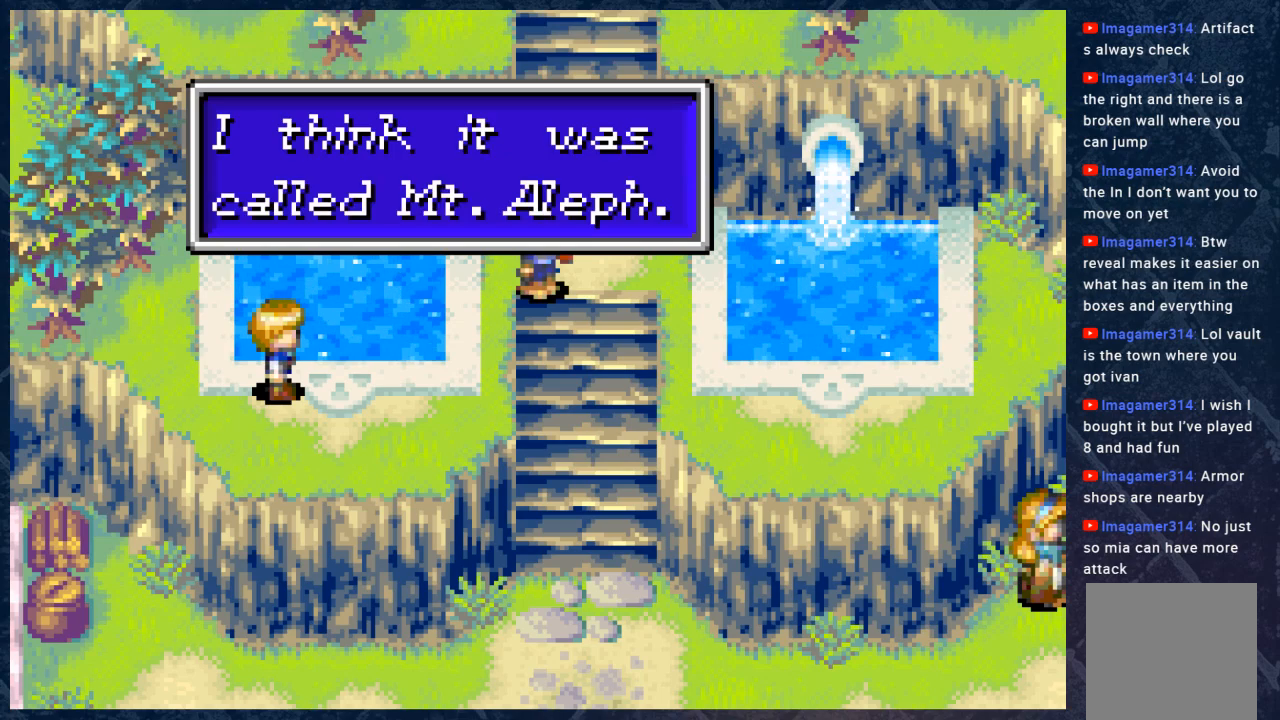
{"buttons": [], "left_stick": "center", "right_stick": "center", "events": []}
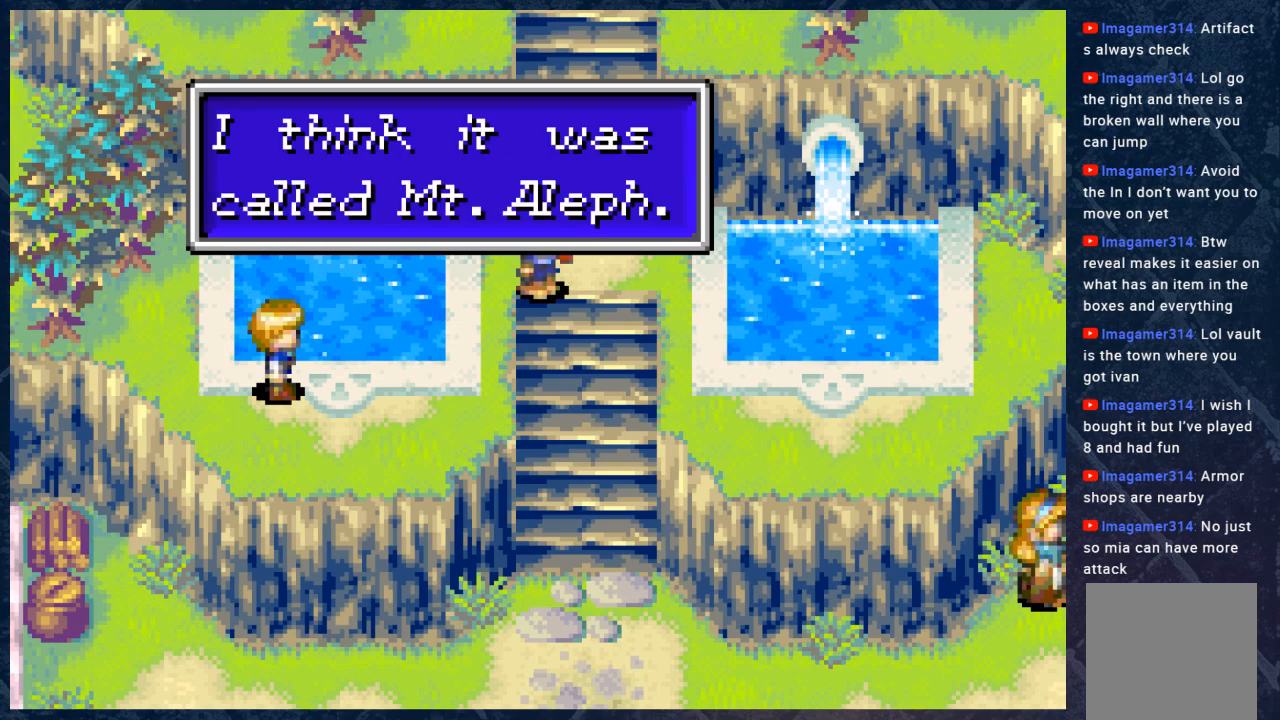
{"buttons": [], "left_stick": "left", "right_stick": "center", "events": [[83, "A", "down"], [267, "A", "up"], [417, "left_stick", "left"]]}
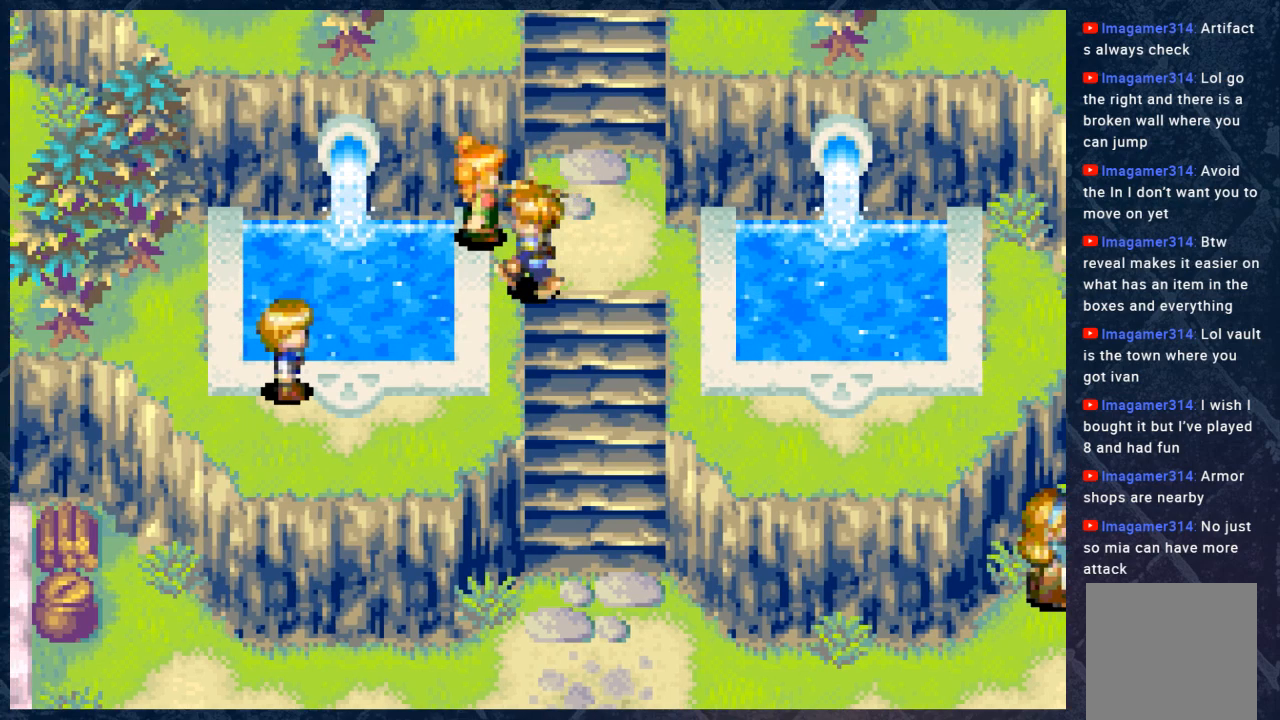
{"buttons": ["B"], "left_stick": "down-left", "right_stick": "center", "events": [[133, "left_stick", "down-left"], [233, "B", "down"], [233, "left_stick", "down"], [483, "left_stick", "down-left"]]}
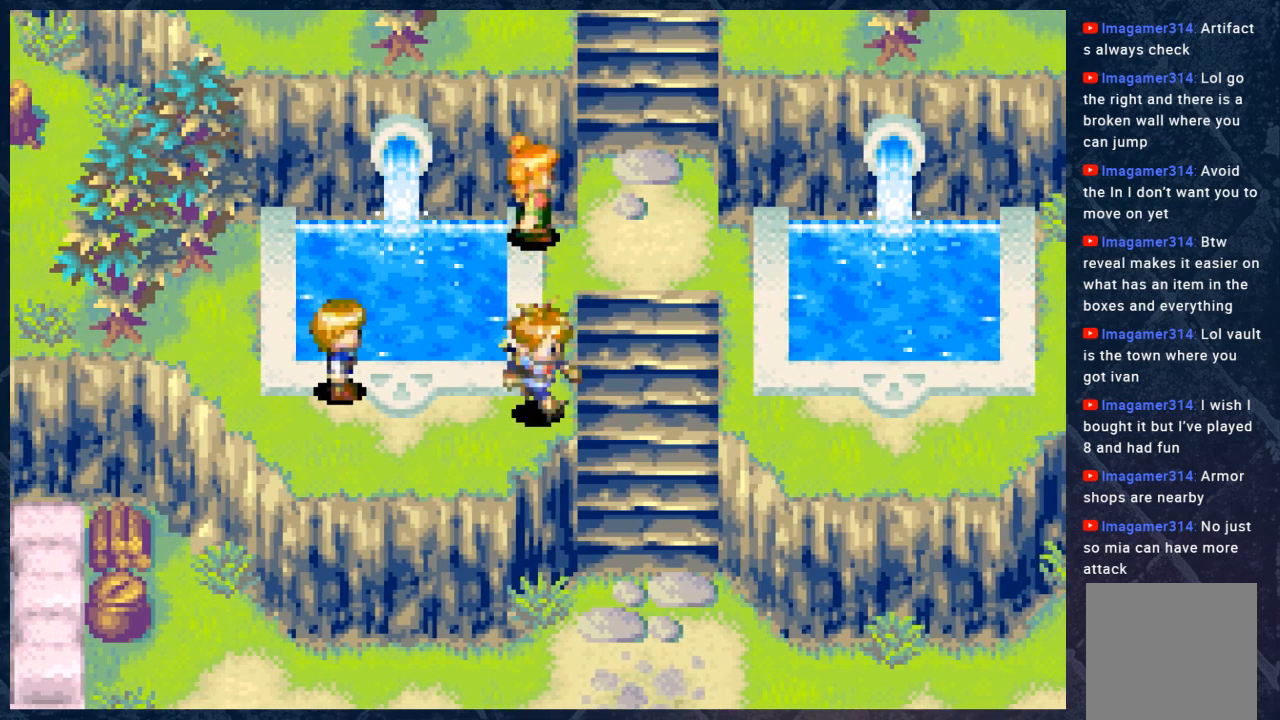
{"buttons": [], "left_stick": "center", "right_stick": "center", "events": [[33, "left_stick", "left"], [233, "A", "down"], [233, "B", "up"], [267, "left_stick", "center"], [417, "A", "up"]]}
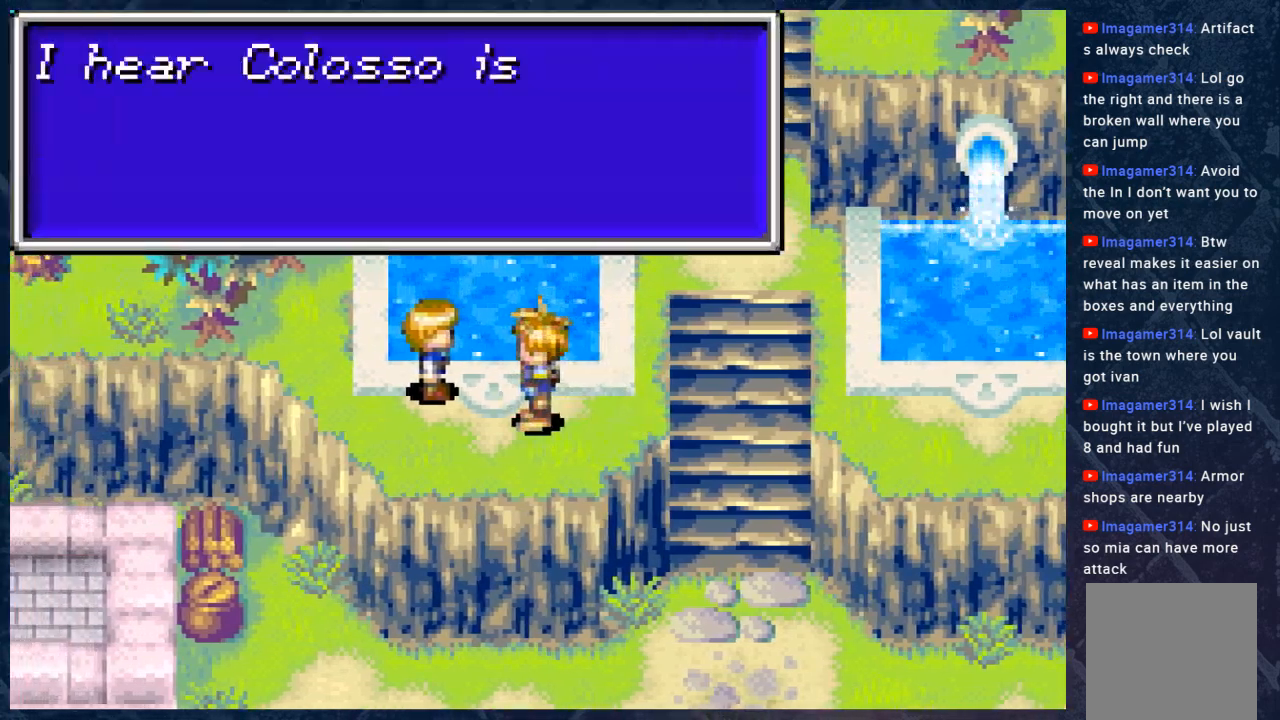
{"buttons": [], "left_stick": "center", "right_stick": "center", "events": []}
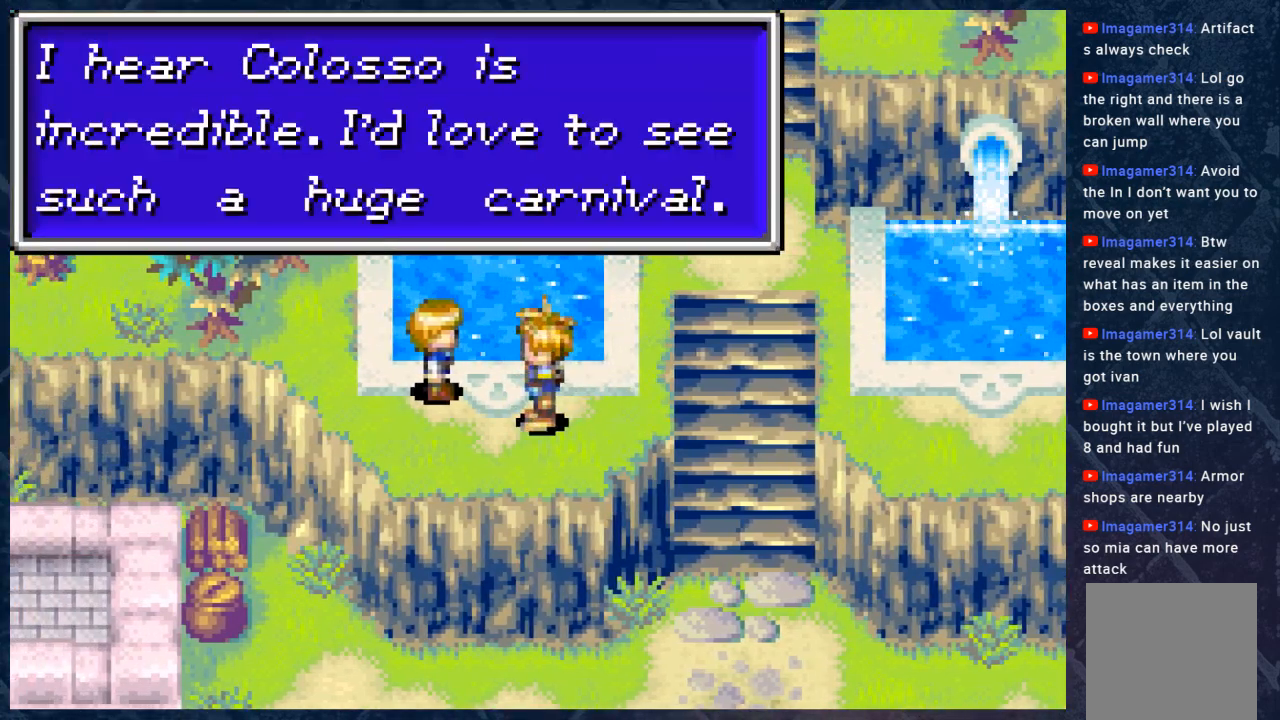
{"buttons": [], "left_stick": "center", "right_stick": "center", "events": []}
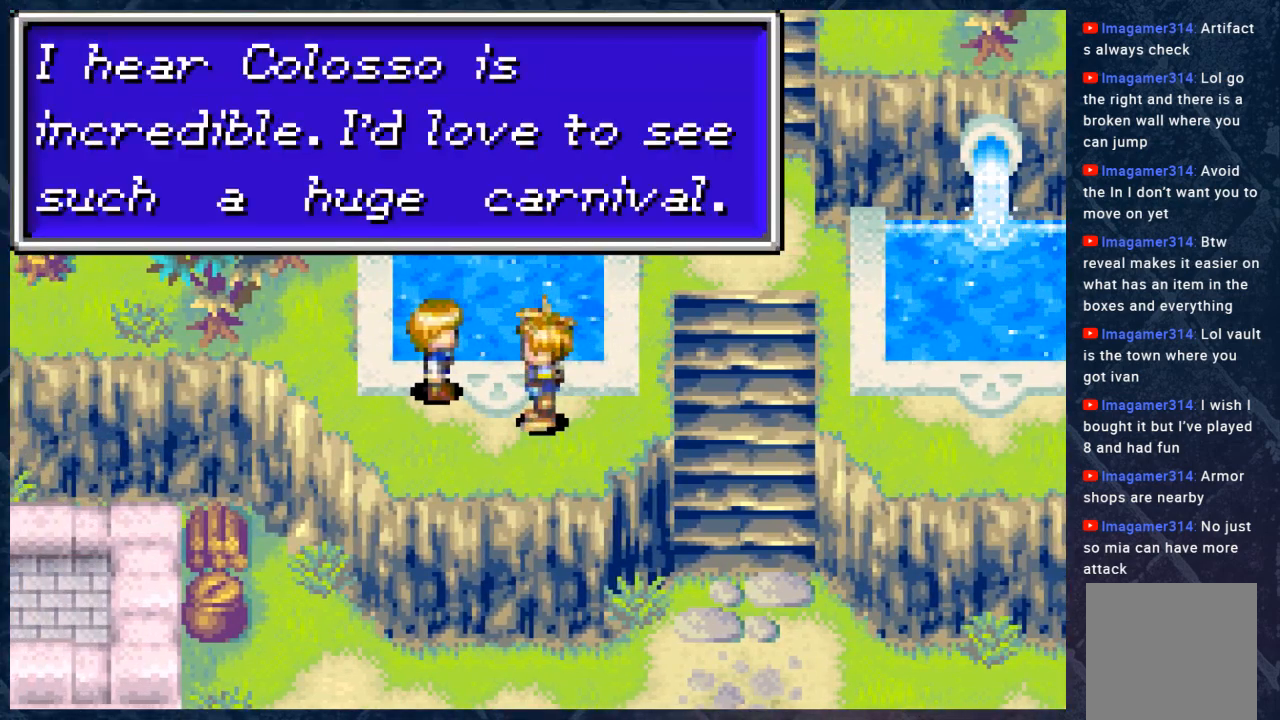
{"buttons": ["A"], "left_stick": "center", "right_stick": "center", "events": [[400, "A", "down"]]}
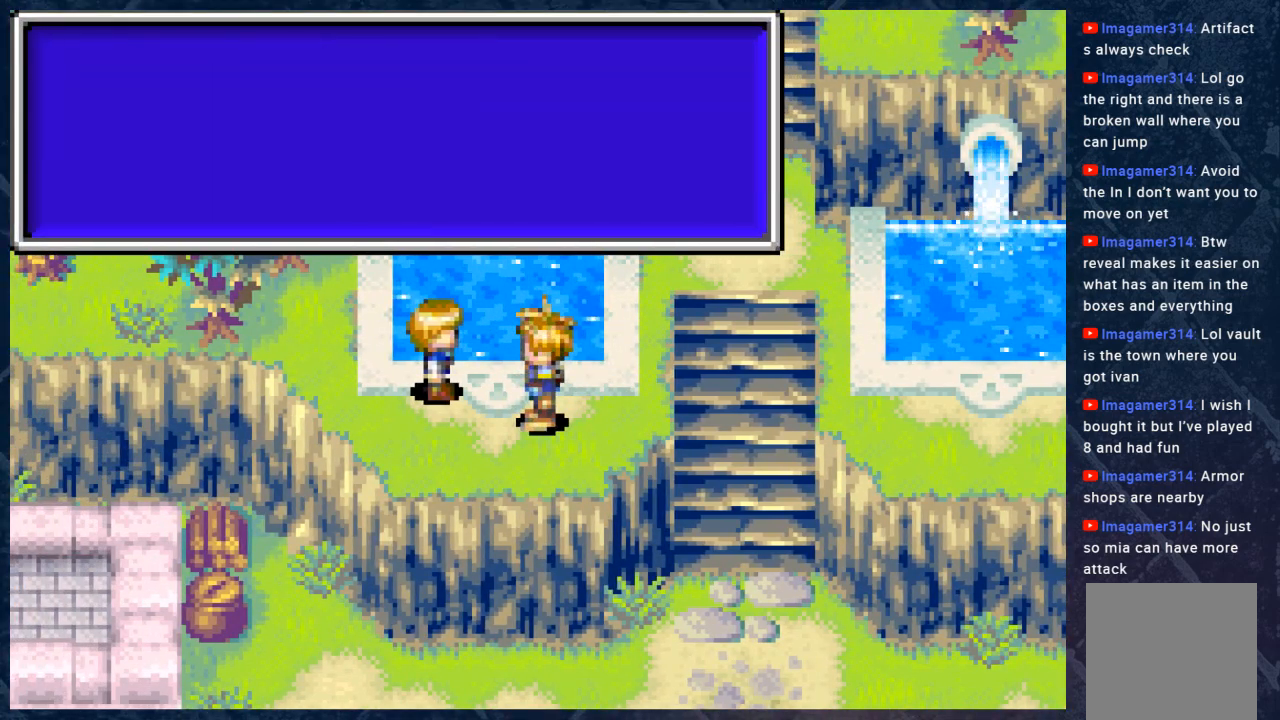
{"buttons": [], "left_stick": "center", "right_stick": "center", "events": [[67, "A", "up"]]}
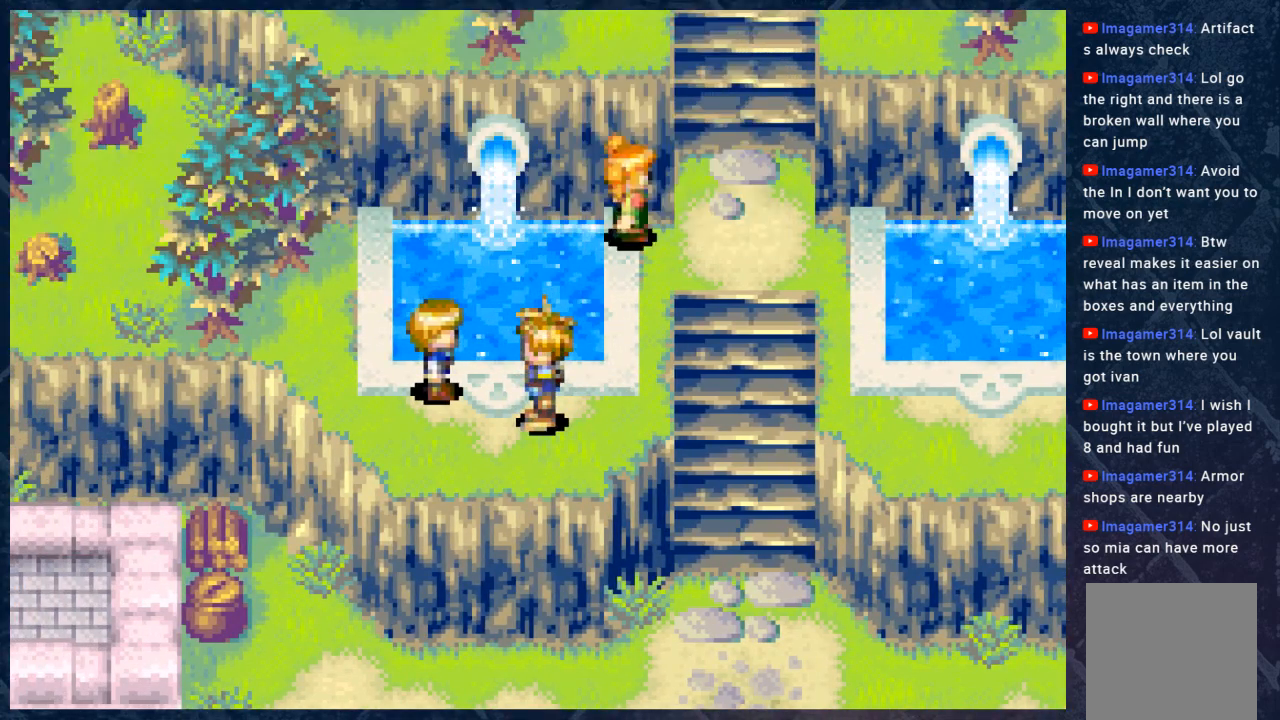
{"buttons": [], "left_stick": "up-right", "right_stick": "center", "events": [[167, "left_stick", "right"], [433, "left_stick", "up-right"]]}
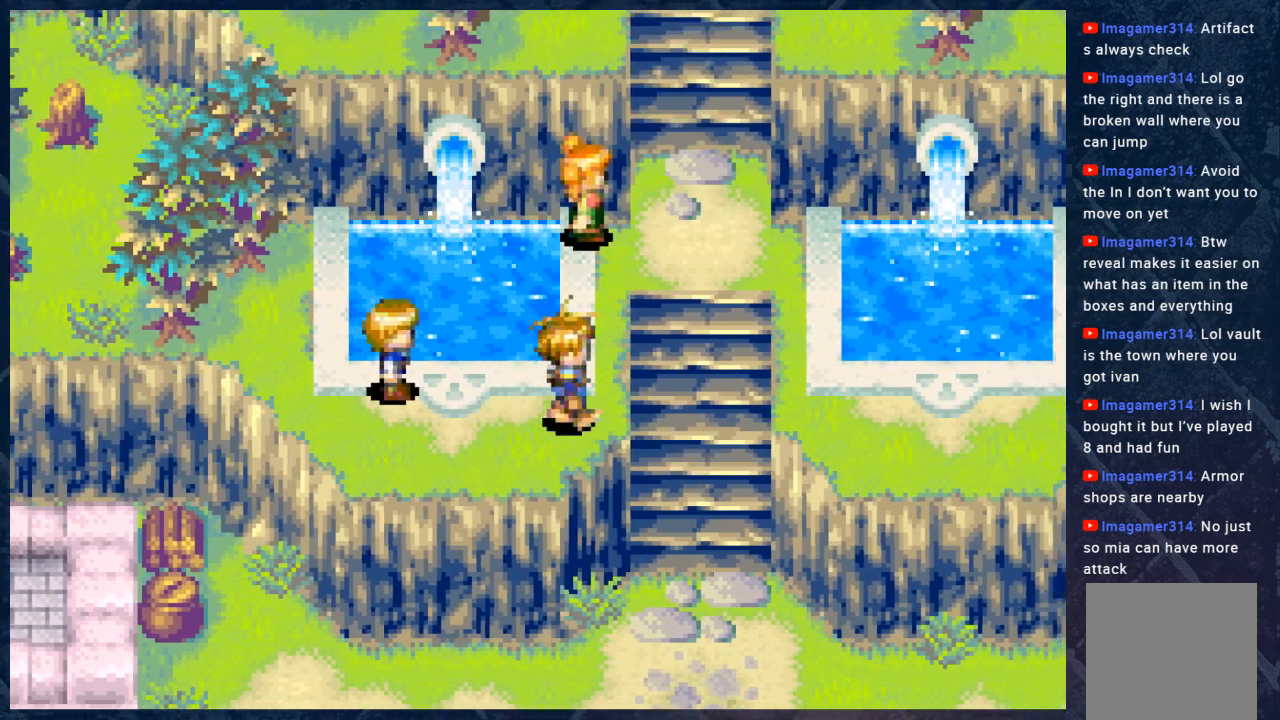
{"buttons": [], "left_stick": "up", "right_stick": "center", "events": [[200, "left_stick", "up"]]}
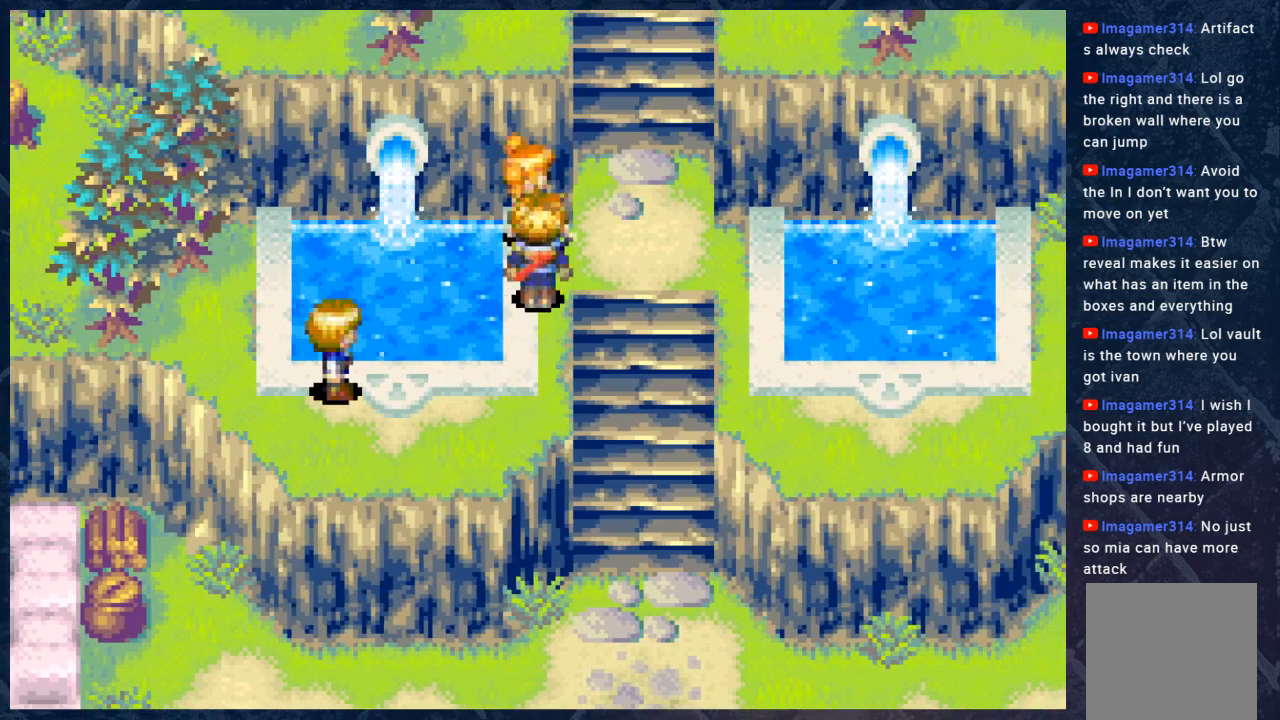
{"buttons": [], "left_stick": "up-right", "right_stick": "center", "events": [[50, "left_stick", "up-right"]]}
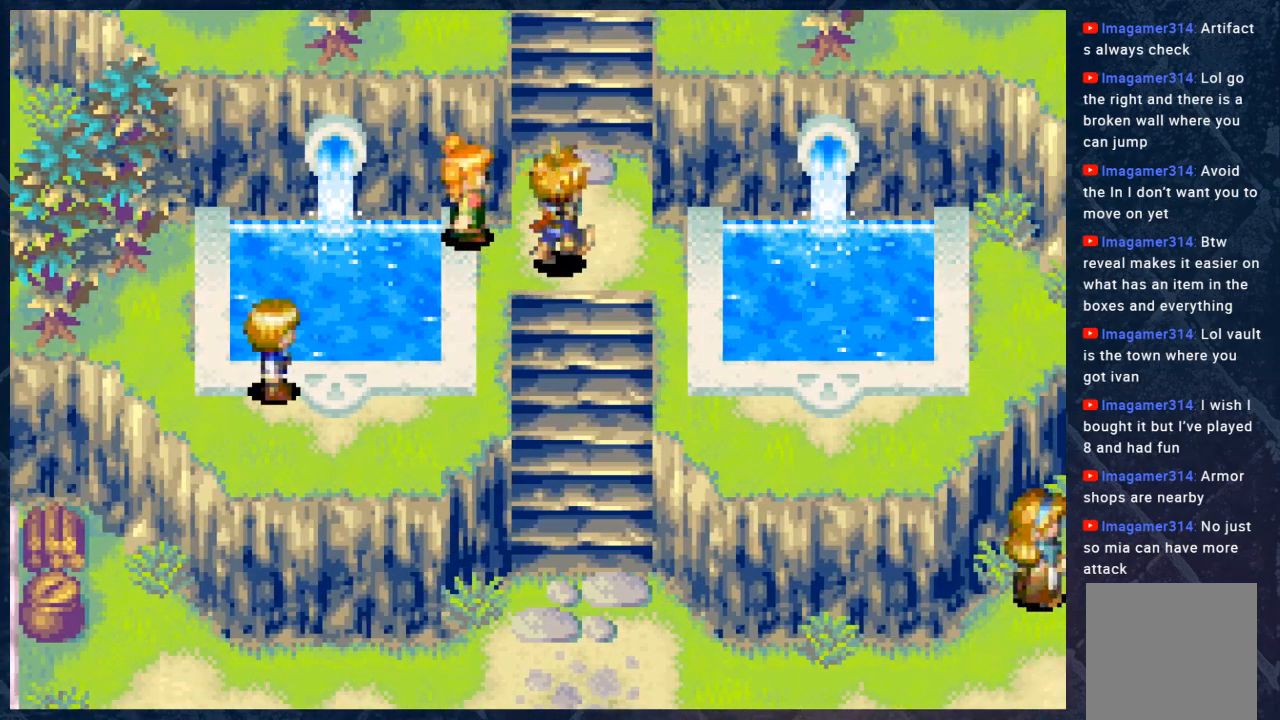
{"buttons": [], "left_stick": "center", "right_stick": "center", "events": [[67, "left_stick", "center"], [217, "left_stick", "left"], [333, "left_stick", "center"]]}